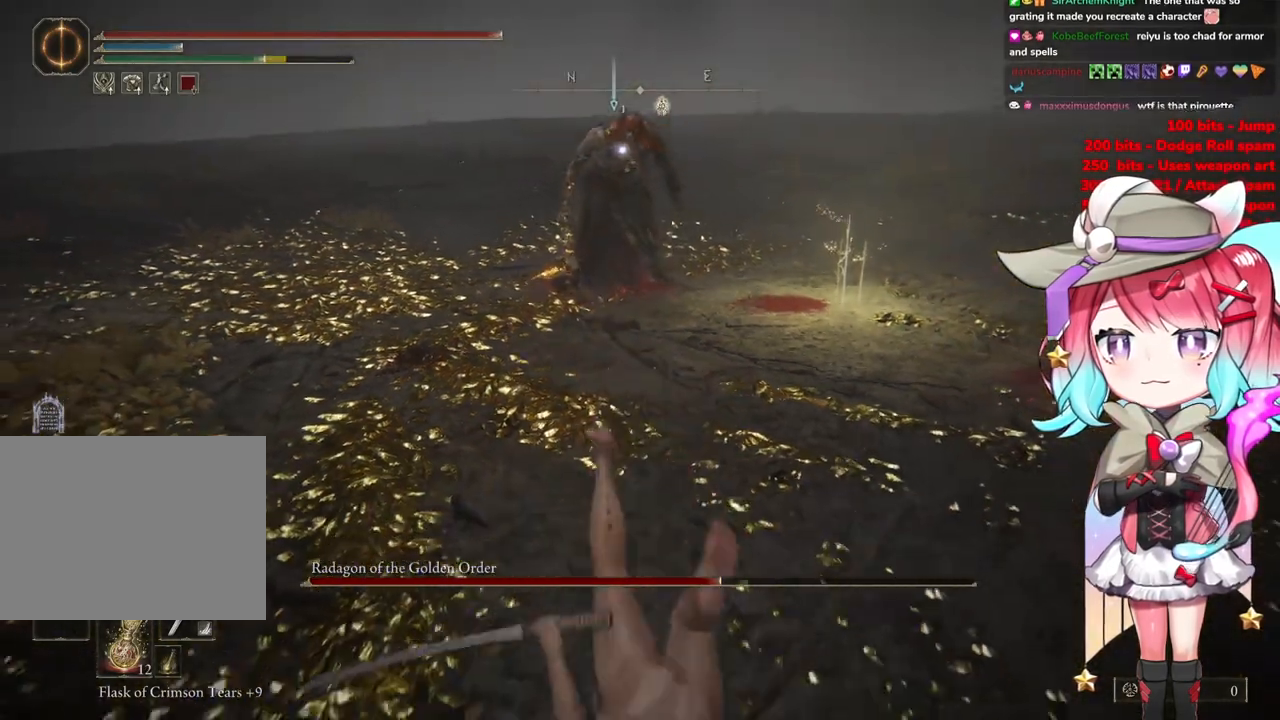
Gameplay with a controller (PlayStation layout); each line is a JSON object with the inputs held at the frame after it. "events" lists button and stick changes between this image and that frame as [ms after this image, input, new state], when the widget could be followed in between.
{"buttons": [], "left_stick": "down", "right_stick": "center", "events": []}
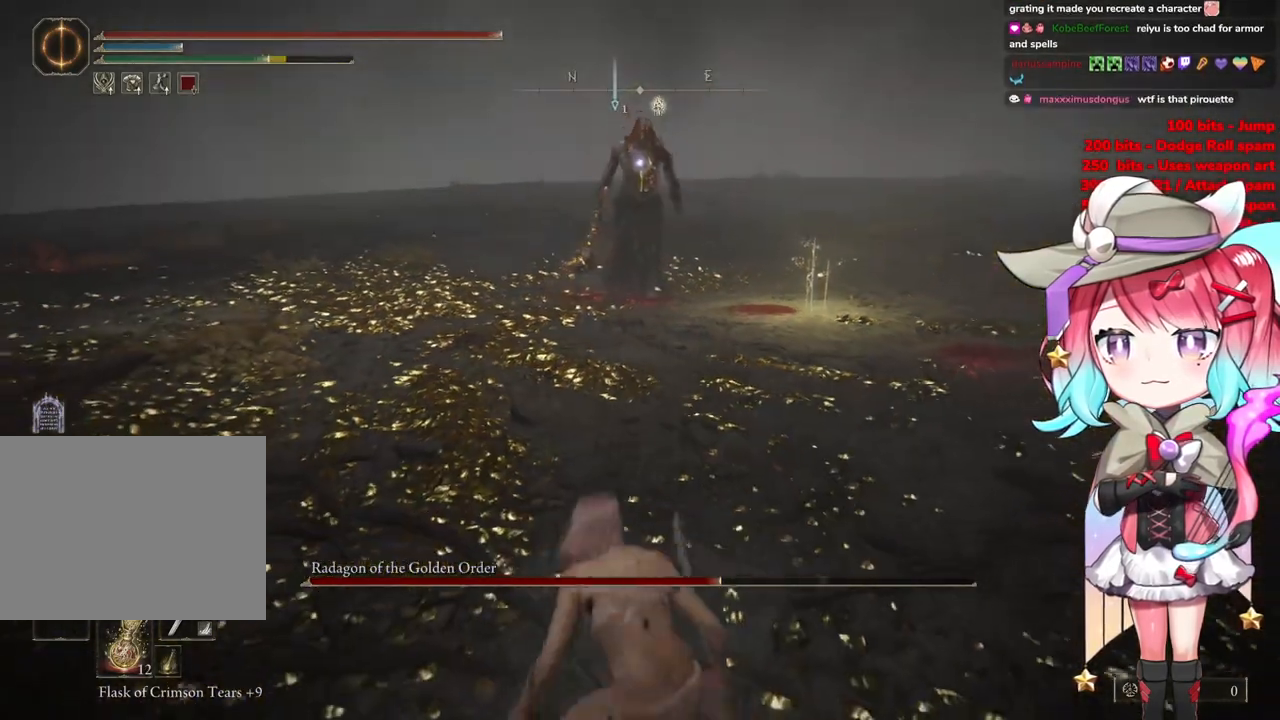
{"buttons": [], "left_stick": "down", "right_stick": "center", "events": []}
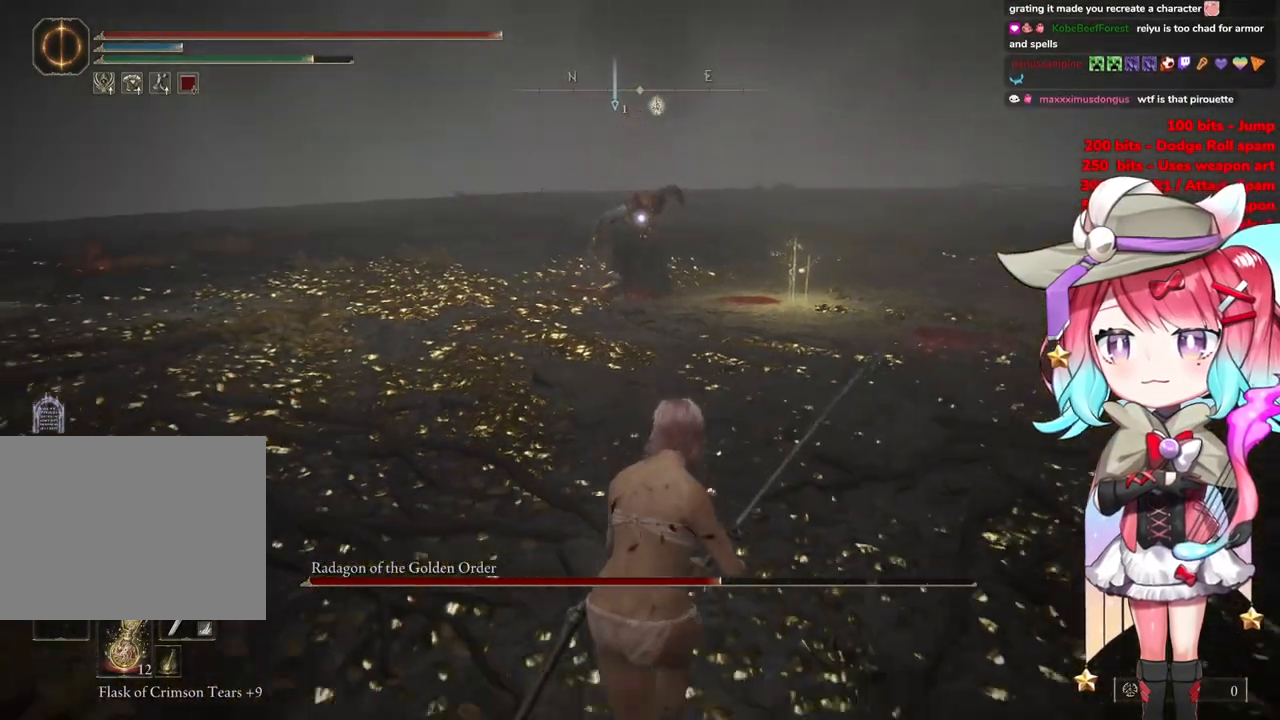
{"buttons": [], "left_stick": "down-right", "right_stick": "center", "events": [[467, "left_stick", "down-right"]]}
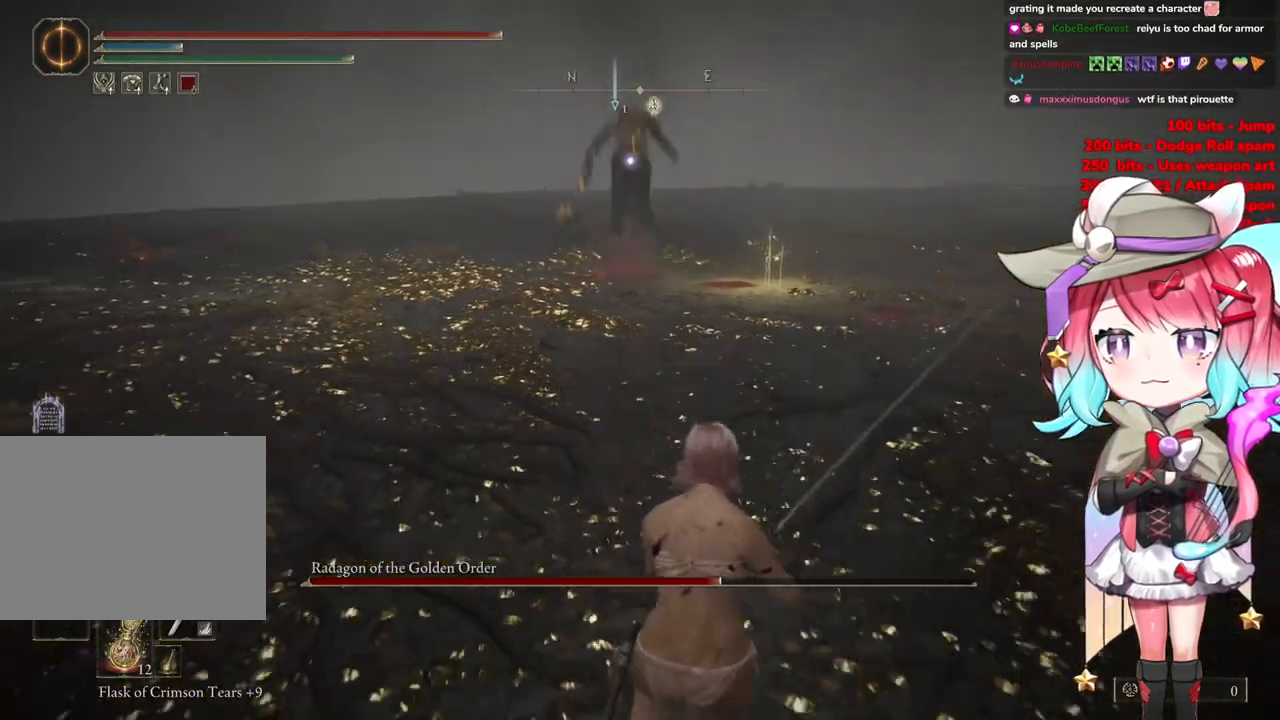
{"buttons": [], "left_stick": "down-right", "right_stick": "center", "events": []}
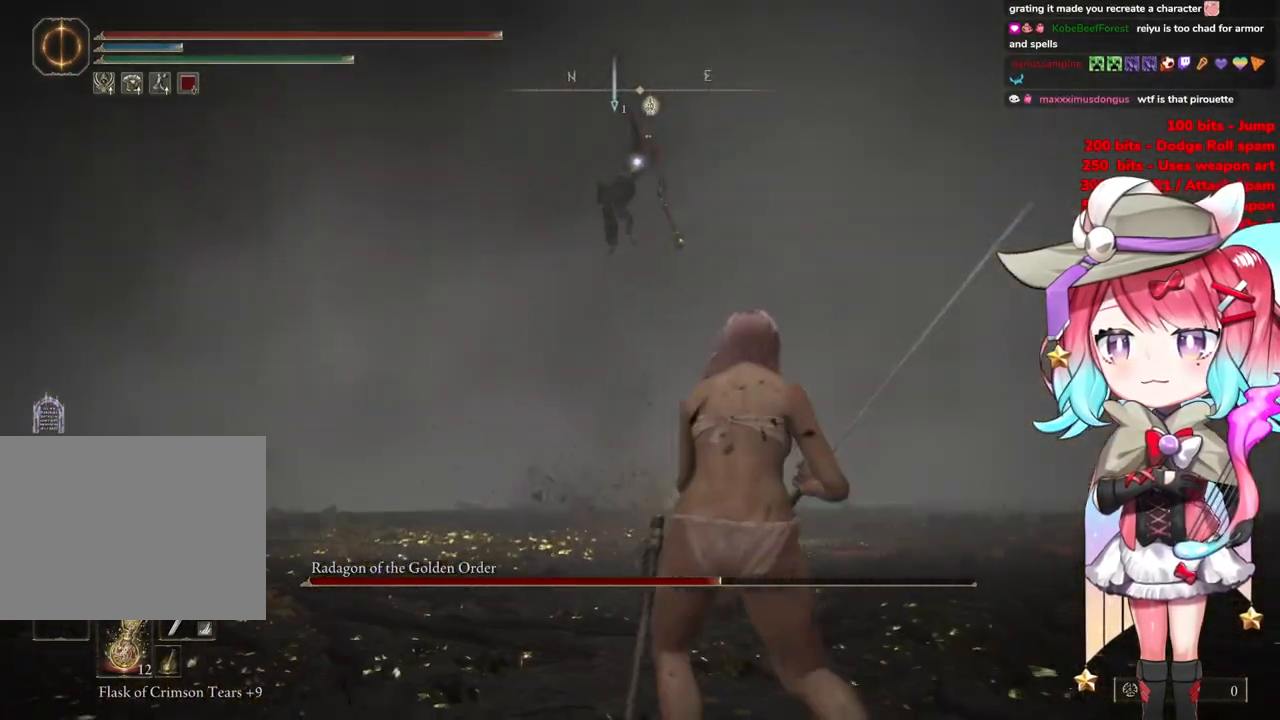
{"buttons": [], "left_stick": "down-right", "right_stick": "center", "events": []}
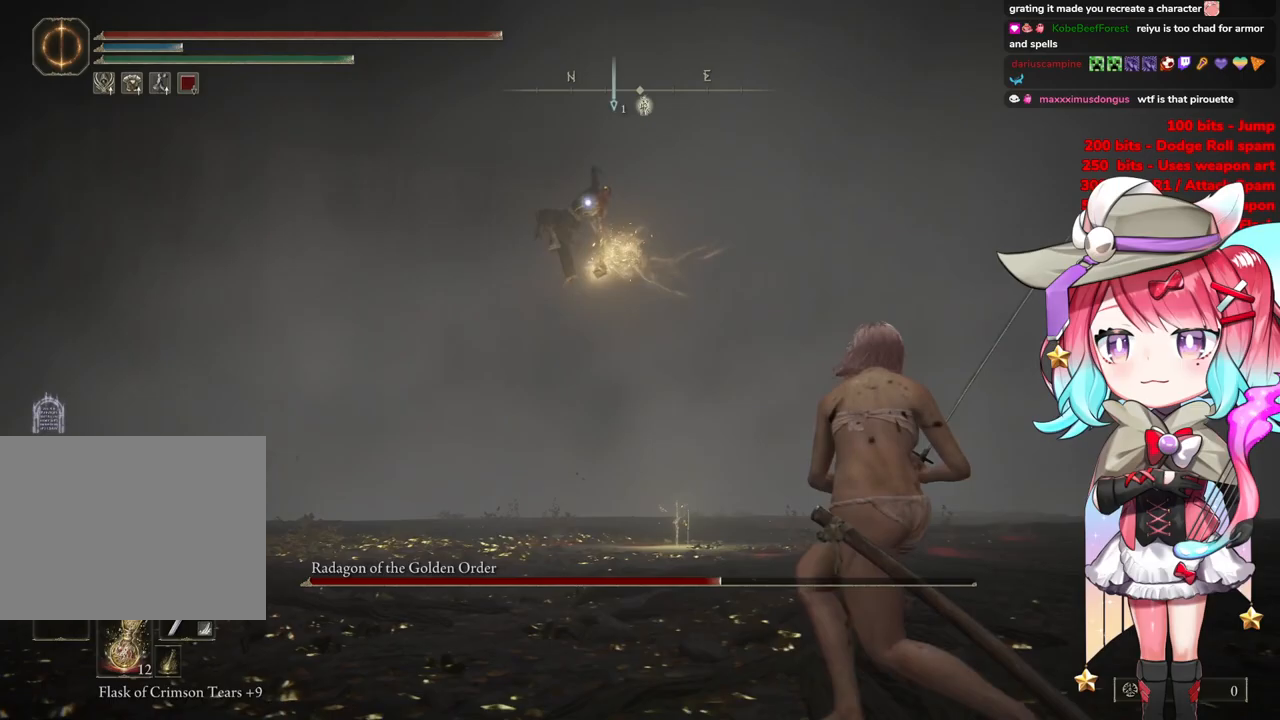
{"buttons": [], "left_stick": "down-right", "right_stick": "center", "events": []}
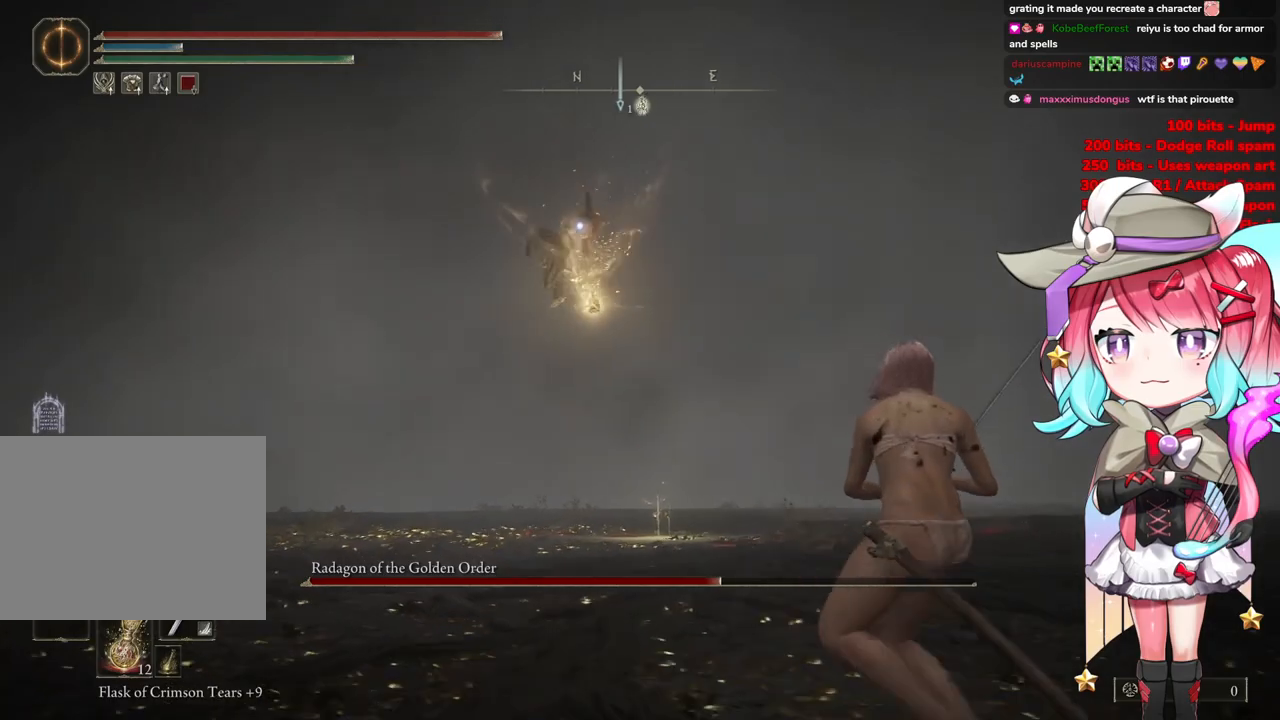
{"buttons": [], "left_stick": "right", "right_stick": "center", "events": [[284, "left_stick", "right"]]}
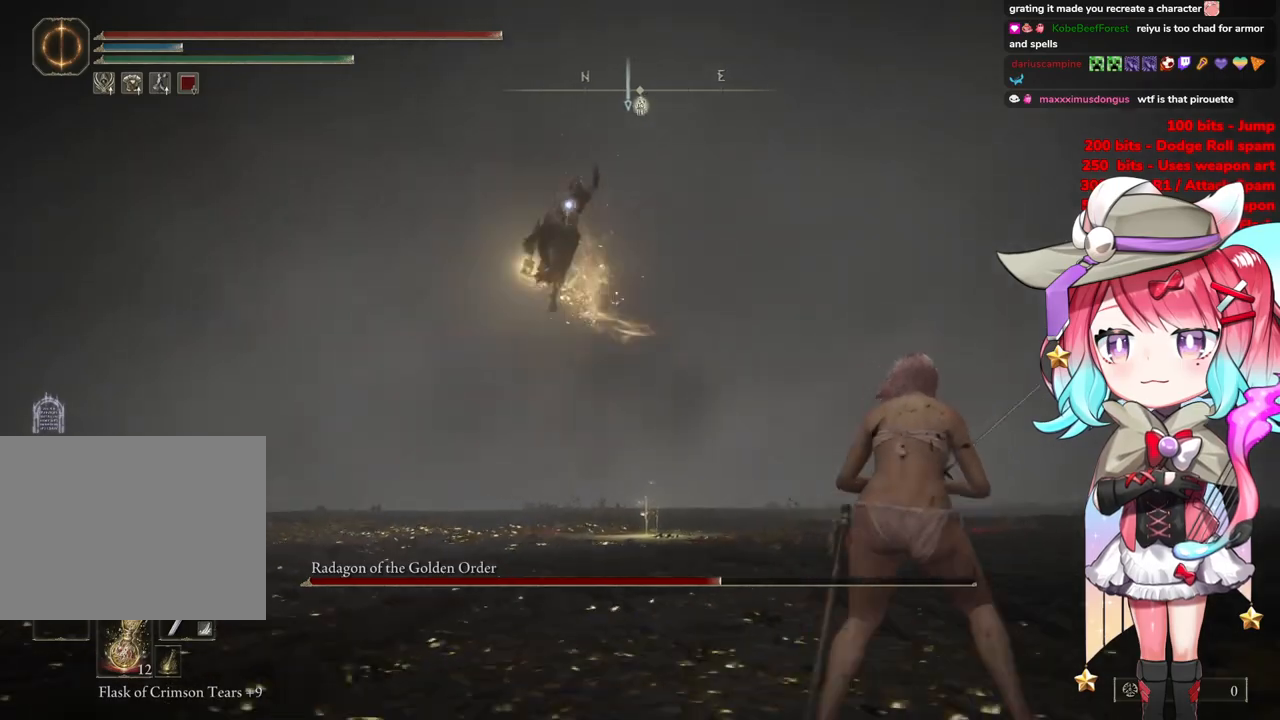
{"buttons": [], "left_stick": "up-left", "right_stick": "center", "events": [[183, "CIRCLE", "down"], [183, "left_stick", "up-left"], [250, "CIRCLE", "up"]]}
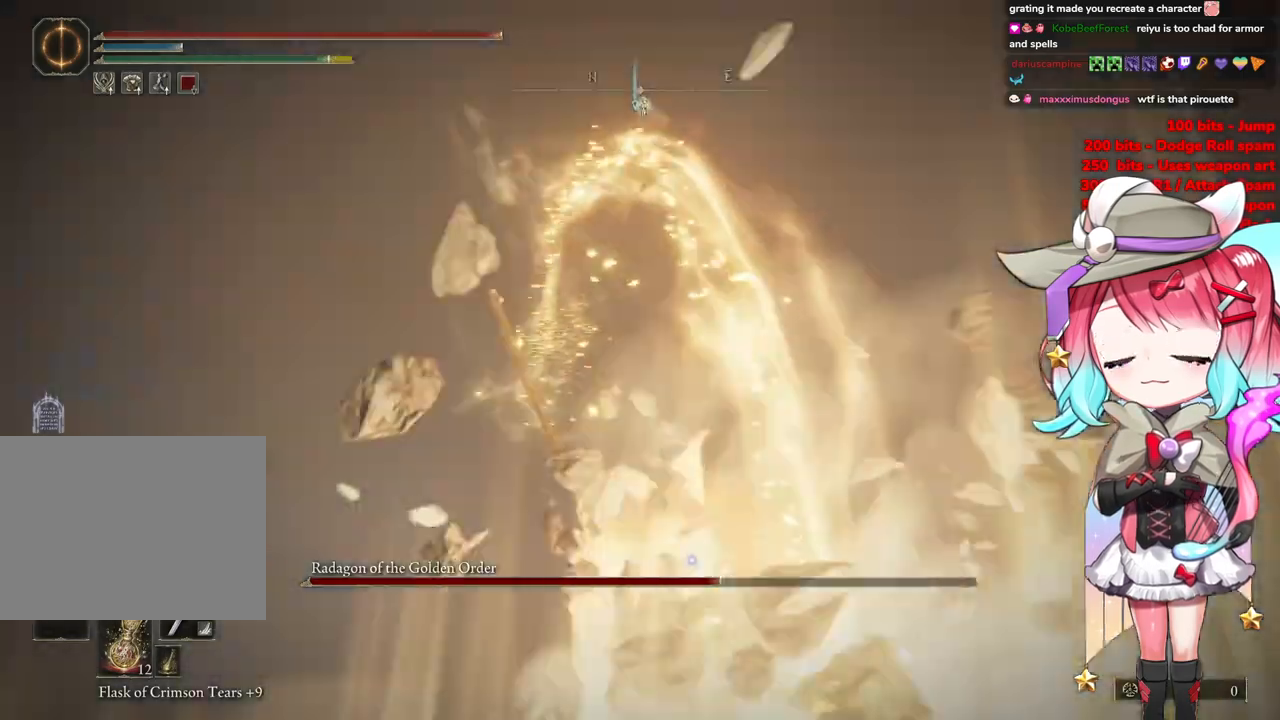
{"buttons": [], "left_stick": "up-left", "right_stick": "center", "events": []}
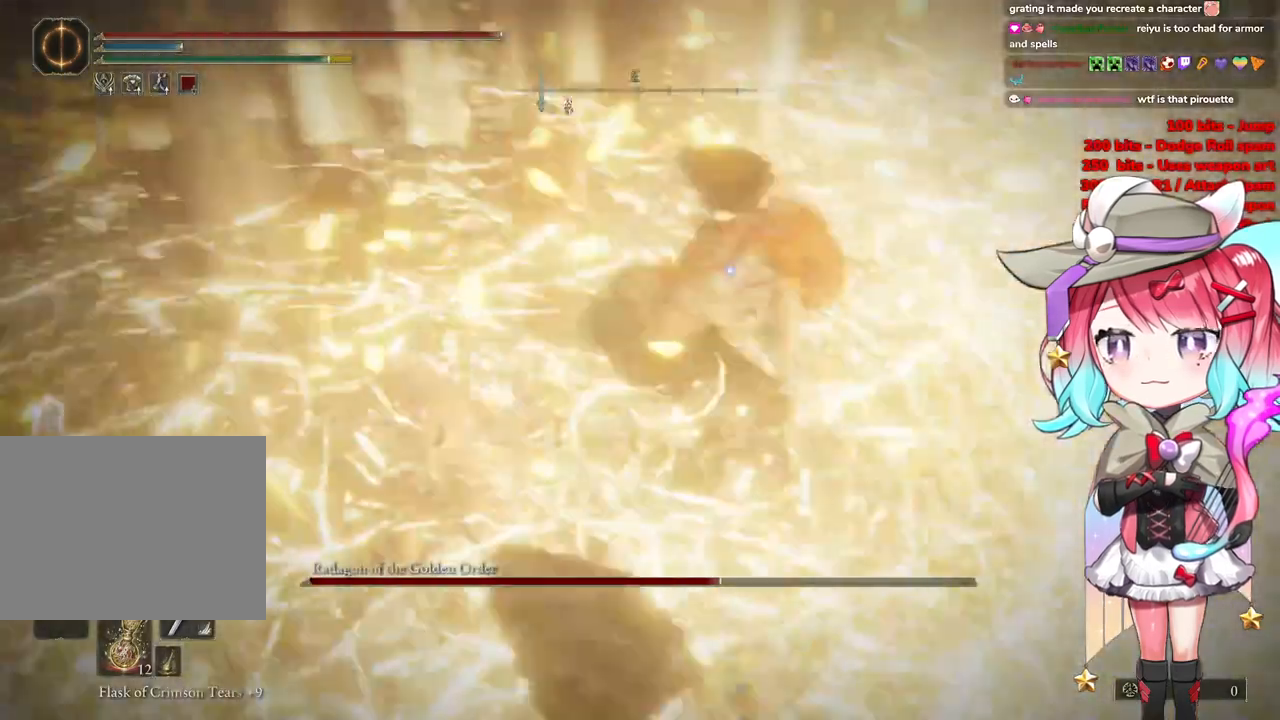
{"buttons": [], "left_stick": "center", "right_stick": "center", "events": [[33, "left_stick", "center"], [133, "CROSS", "down"], [250, "CROSS", "up"], [283, "R2", "down"], [484, "R2", "up"]]}
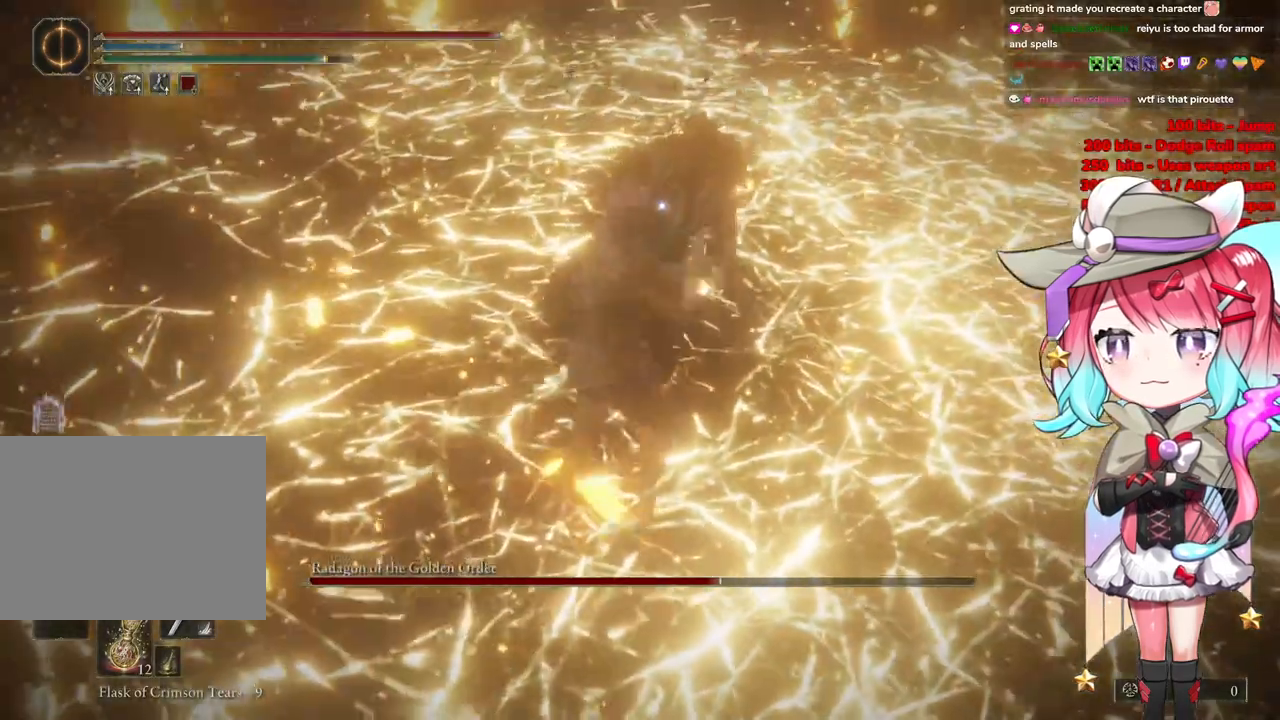
{"buttons": [], "left_stick": "up", "right_stick": "center", "events": [[67, "left_stick", "up"]]}
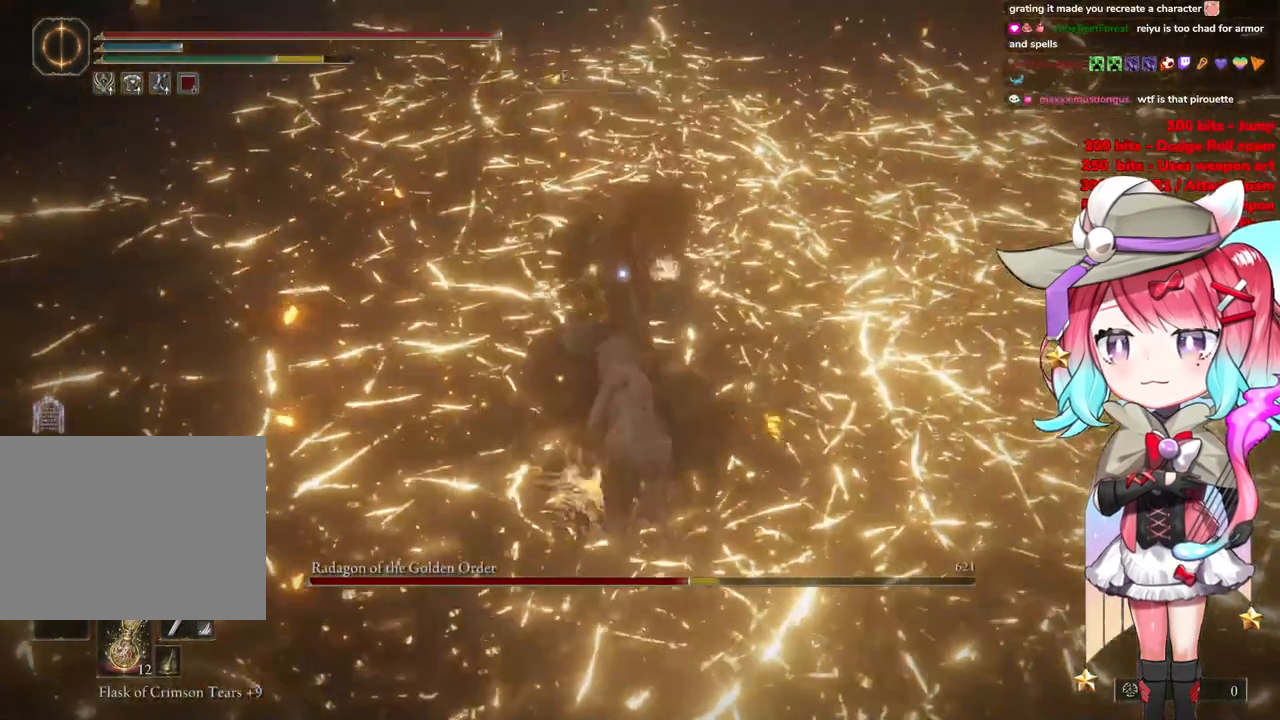
{"buttons": [], "left_stick": "up-left", "right_stick": "center", "events": [[50, "left_stick", "center"], [217, "left_stick", "down-left"], [283, "left_stick", "left"], [467, "left_stick", "up-left"]]}
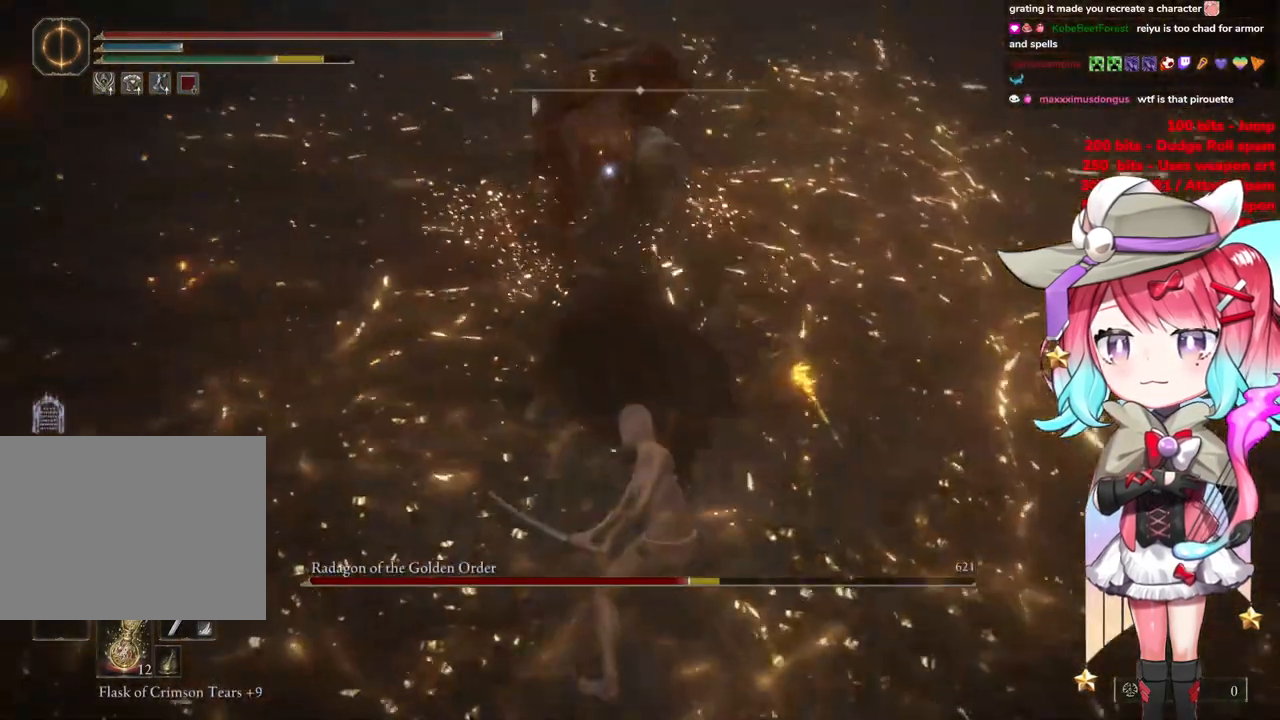
{"buttons": [], "left_stick": "up-left", "right_stick": "center", "events": []}
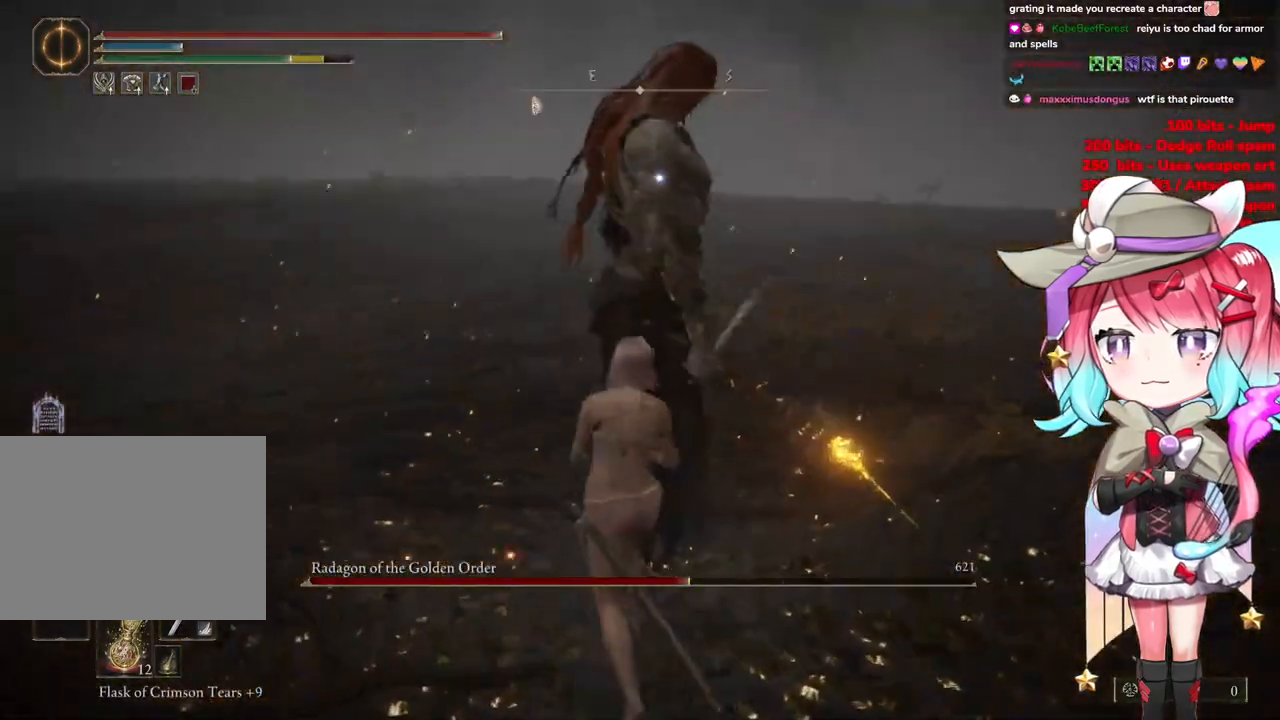
{"buttons": [], "left_stick": "up-left", "right_stick": "center", "events": []}
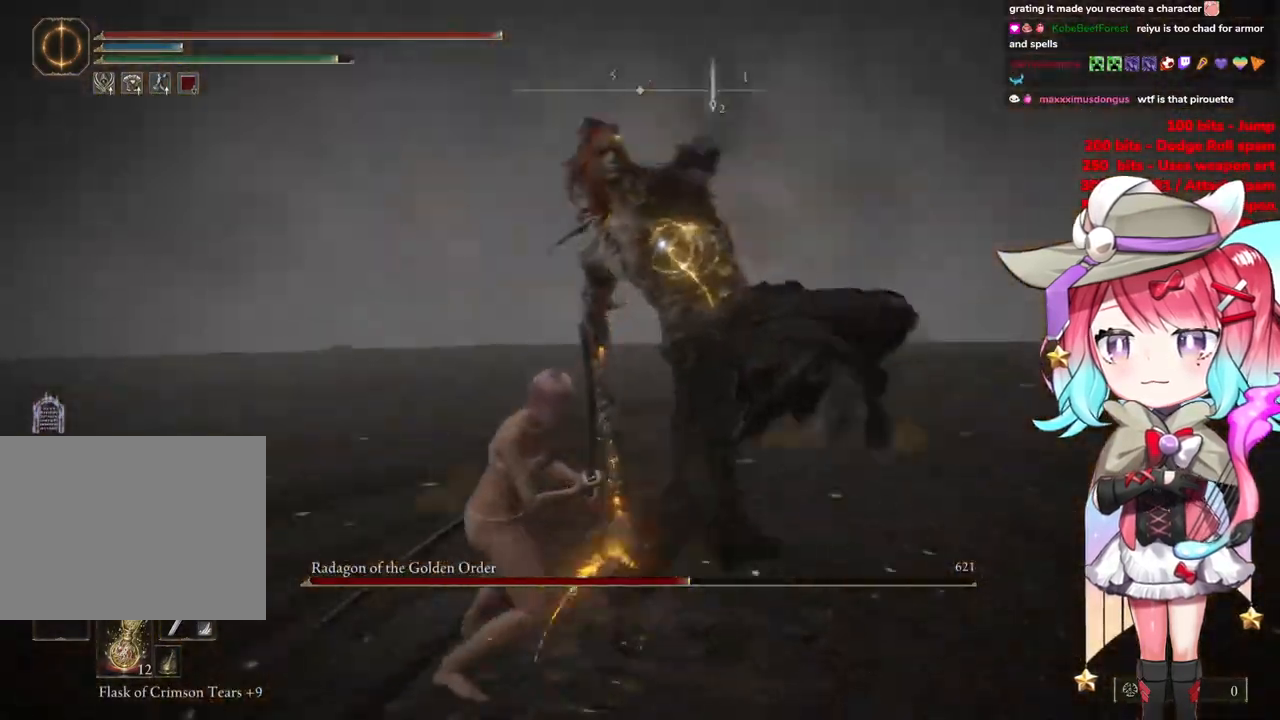
{"buttons": [], "left_stick": "up-left", "right_stick": "center", "events": [[250, "CIRCLE", "down"], [334, "CIRCLE", "up"]]}
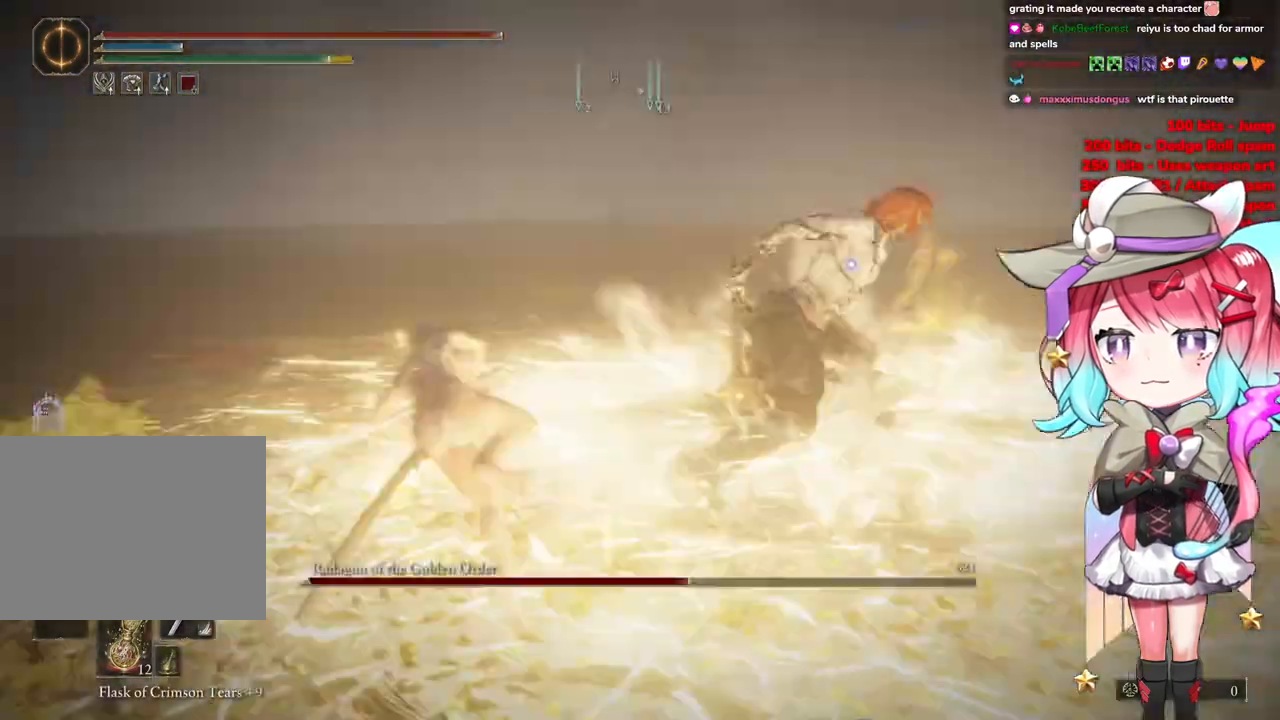
{"buttons": [], "left_stick": "up-left", "right_stick": "center", "events": []}
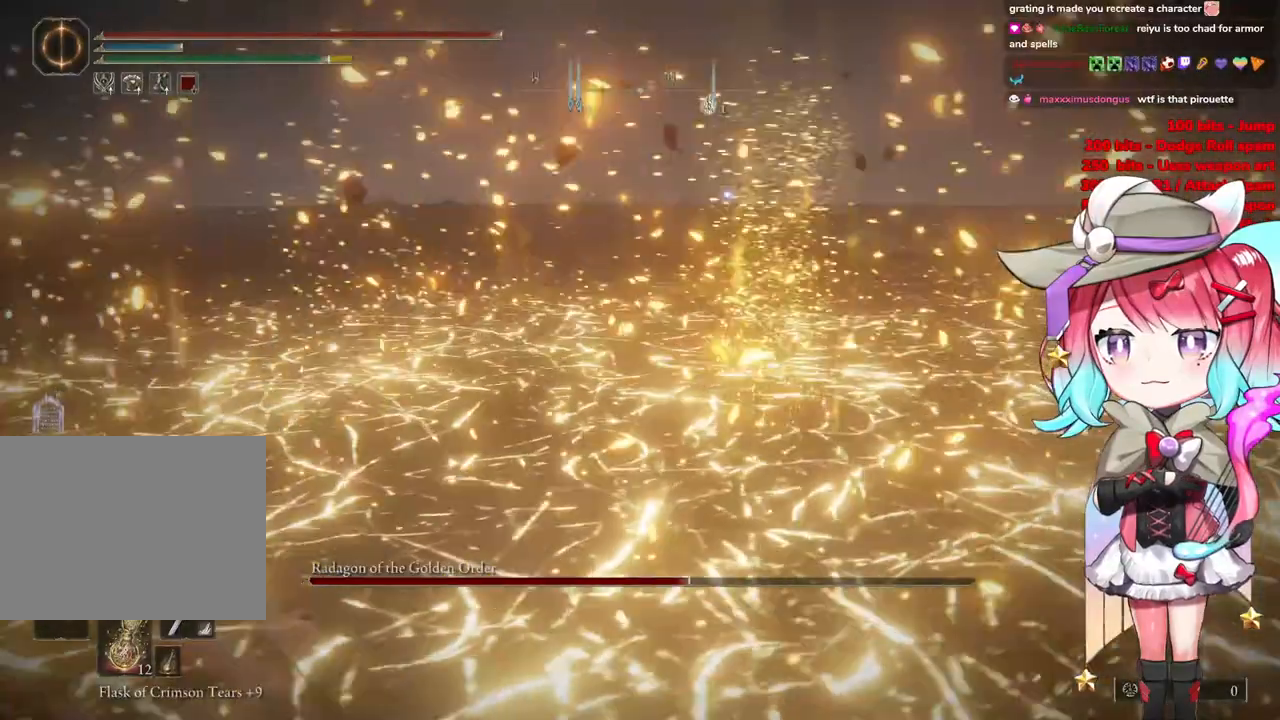
{"buttons": [], "left_stick": "up-left", "right_stick": "center", "events": []}
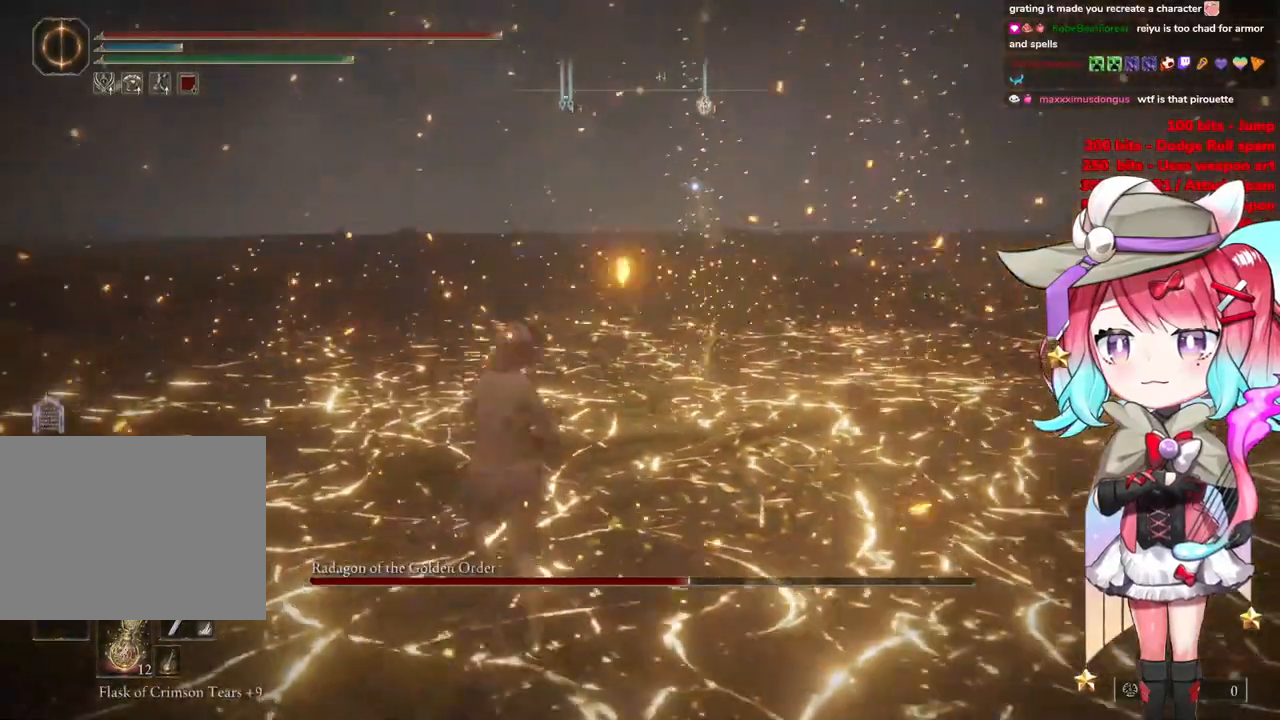
{"buttons": [], "left_stick": "center", "right_stick": "center", "events": [[50, "CIRCLE", "down"], [117, "left_stick", "left"], [150, "CIRCLE", "up"], [367, "left_stick", "center"]]}
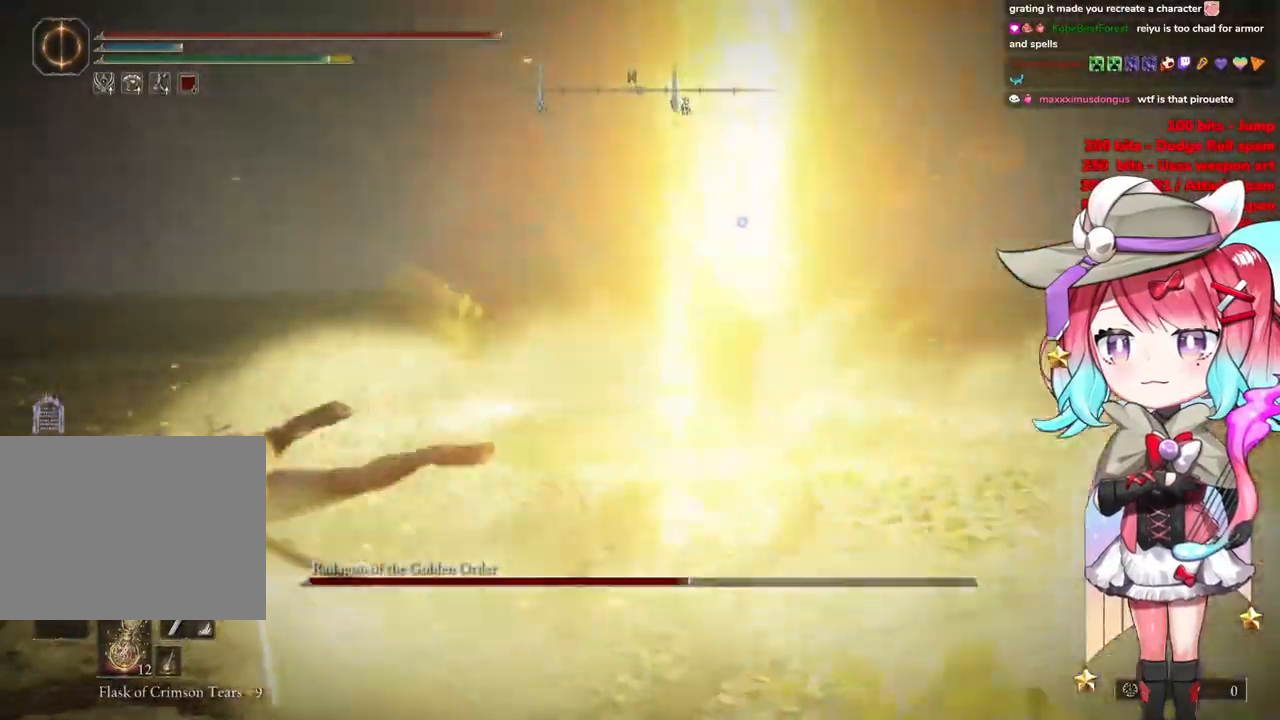
{"buttons": [], "left_stick": "down-left", "right_stick": "center", "events": [[301, "left_stick", "down"], [401, "left_stick", "down-left"]]}
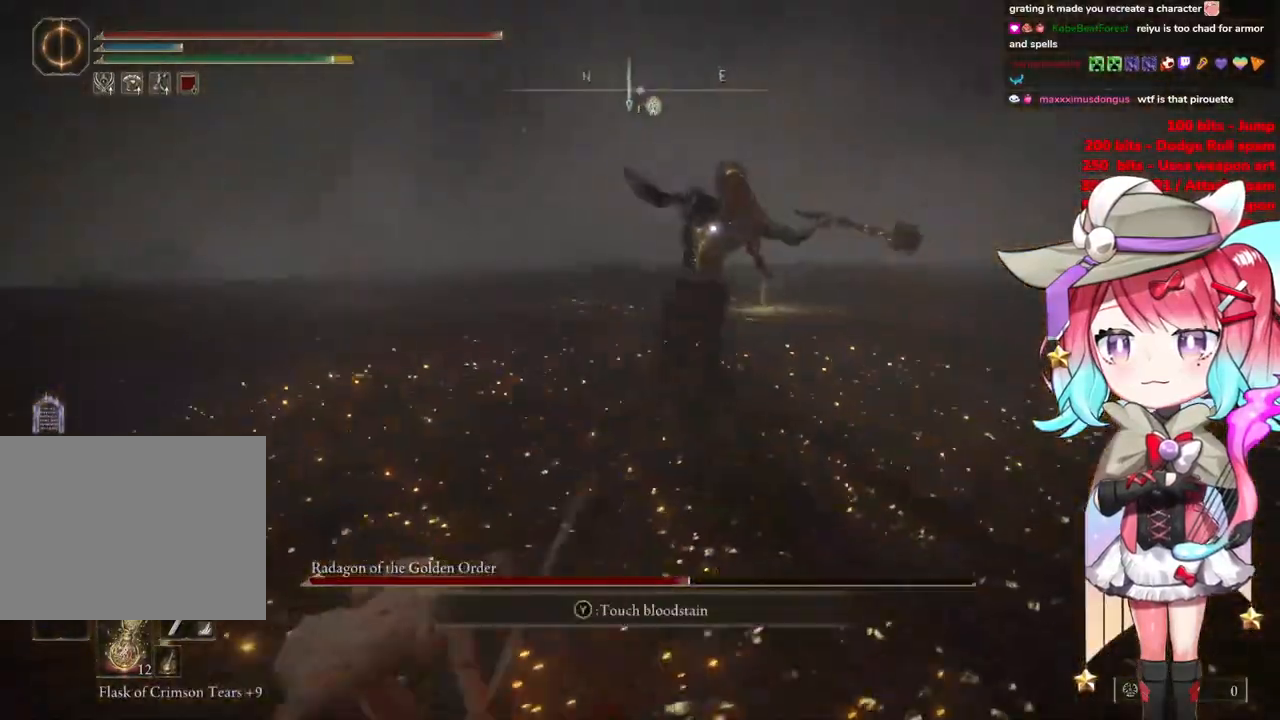
{"buttons": [], "left_stick": "up-left", "right_stick": "center", "events": [[484, "left_stick", "up-left"]]}
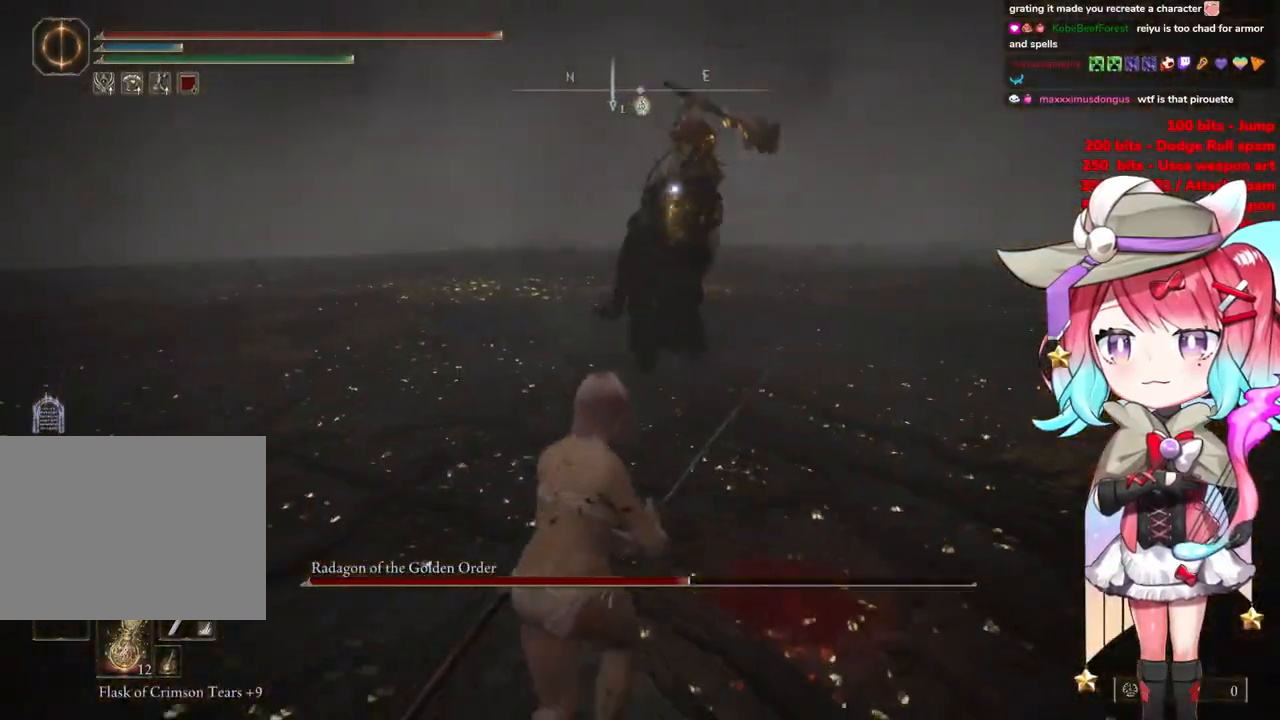
{"buttons": [], "left_stick": "up", "right_stick": "center", "events": [[34, "CIRCLE", "down"], [100, "CIRCLE", "up"], [384, "left_stick", "up"]]}
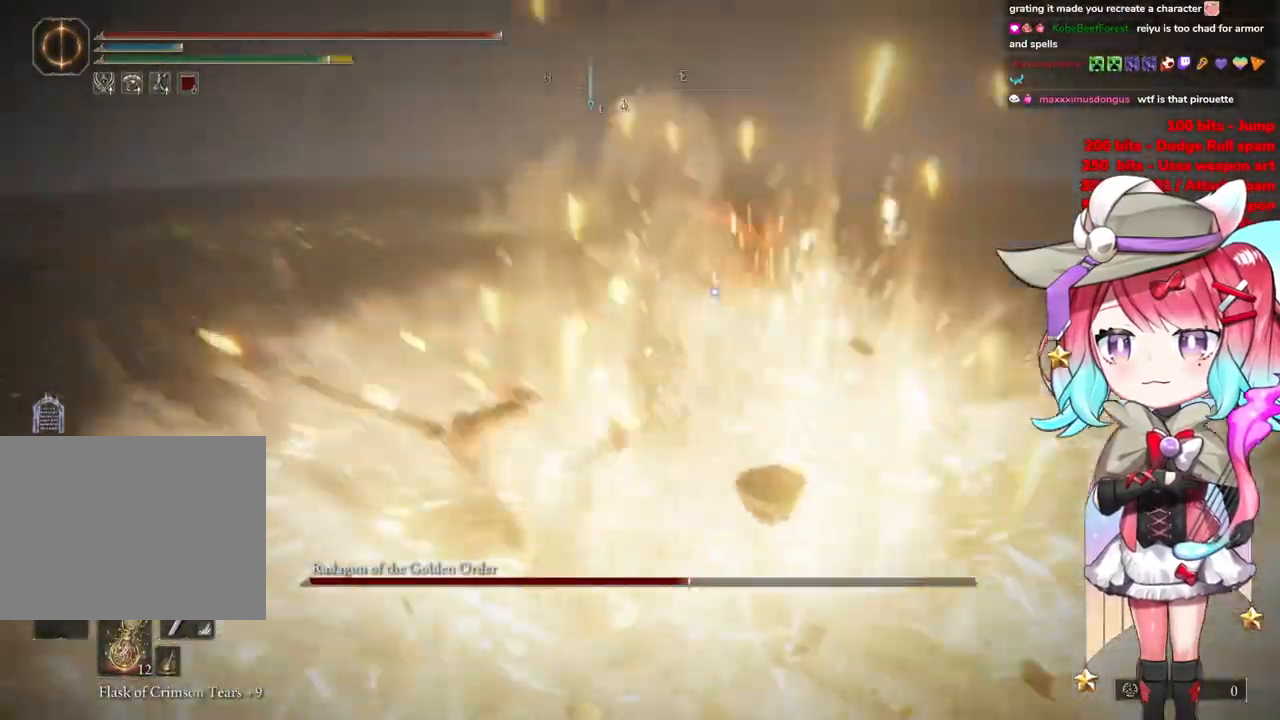
{"buttons": [], "left_stick": "up", "right_stick": "center", "events": [[450, "CROSS", "down"], [500, "CROSS", "up"]]}
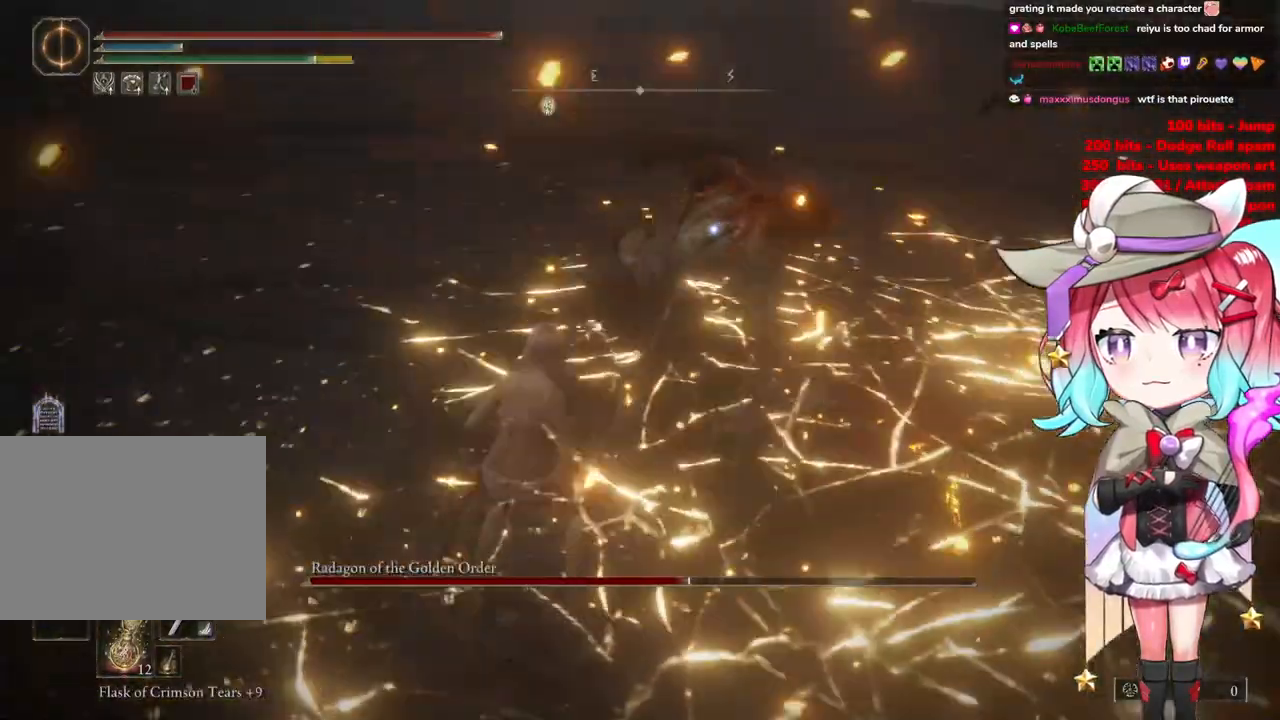
{"buttons": [], "left_stick": "up-right", "right_stick": "center", "events": [[117, "R2", "down"], [117, "left_stick", "up-right"], [301, "R2", "up"]]}
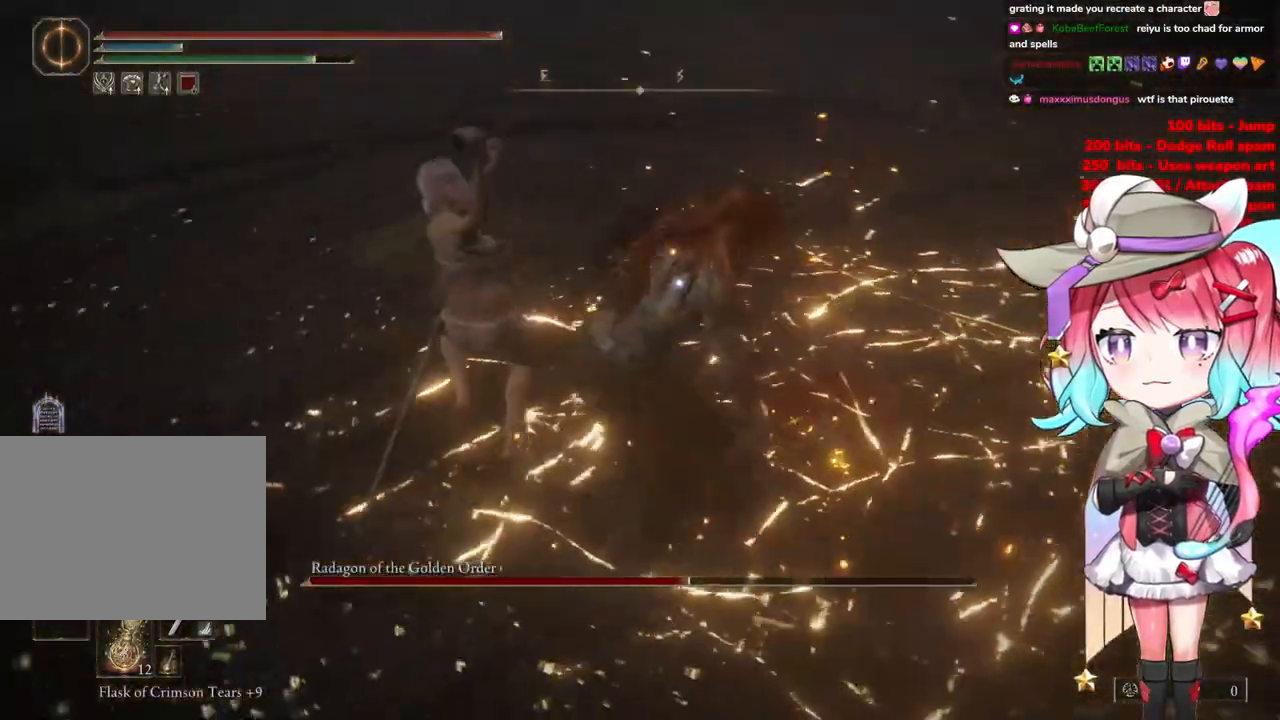
{"buttons": [], "left_stick": "down-left", "right_stick": "center", "events": [[16, "left_stick", "right"], [433, "left_stick", "down-left"]]}
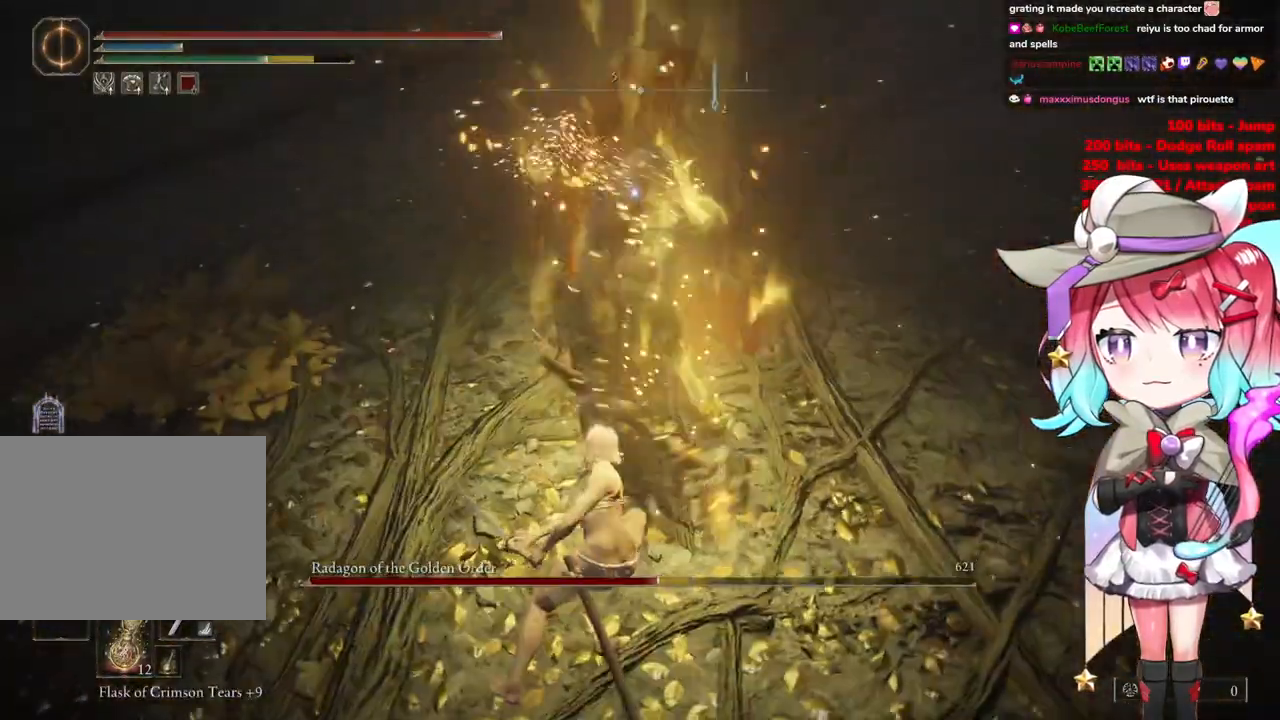
{"buttons": [], "left_stick": "left", "right_stick": "center", "events": [[150, "left_stick", "left"]]}
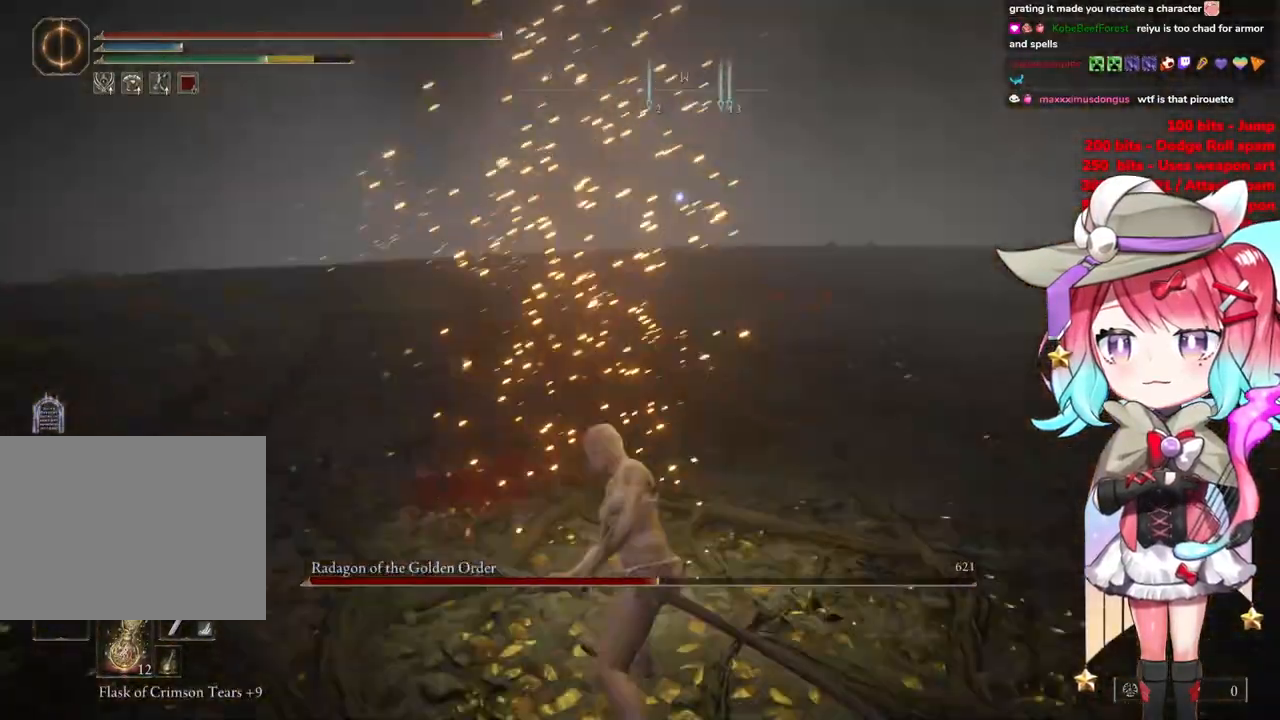
{"buttons": [], "left_stick": "down-left", "right_stick": "center", "events": [[33, "left_stick", "down-left"], [83, "CIRCLE", "down"], [167, "CIRCLE", "up"]]}
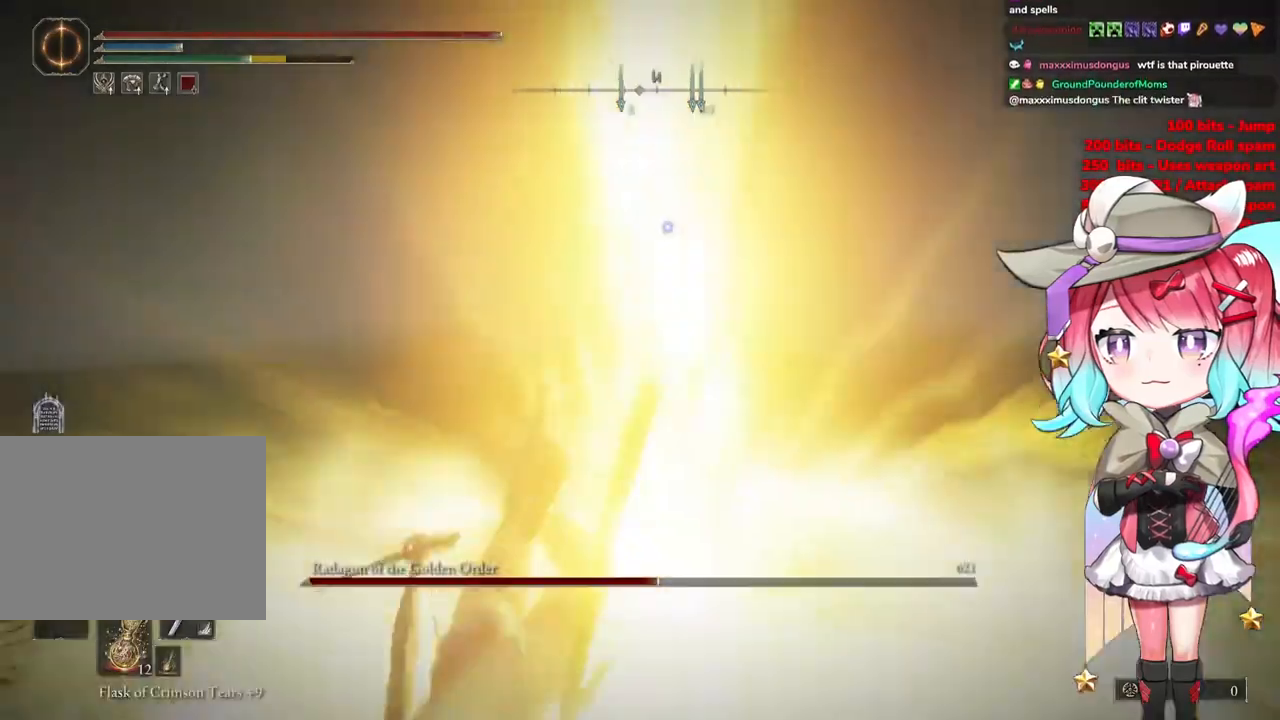
{"buttons": [], "left_stick": "down-left", "right_stick": "center", "events": []}